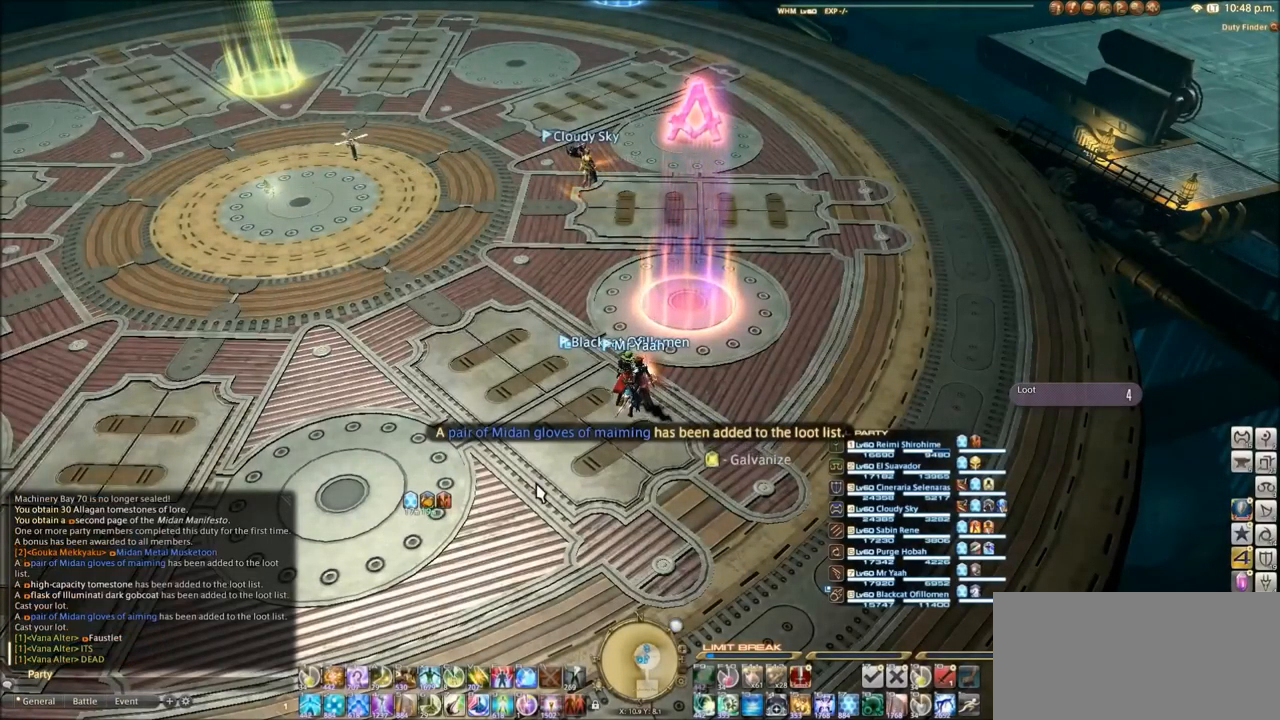
Gameplay with keyboard; each line is a JSON object with the keys held at the frame after it. "events" lists presses ("down") and releases ("up") of ".", "/", "0", "1", "2", "3", "4", "5", "6", "7", "8", "9", "a", "alt_l", "alt_r", "b", "backslash", "backspace", "c", "caps_lock", "comma", "ctrl_l", "ctrl_r", "d", "e", "equals", "escape", "f", "f1", "f10", "f11", "f12", "f2", "f3", "f4", "f5", "f6", "f7", "f8", "f9", "g", "h", "i", "j", "k", "l", "lbracket", "m", "minus", "n", "o", "p", "q", "quote", "r", "rbracket", "return", "s", "semicolon", "shift_l", "shift_r", "space", "super_l", "super_r", "t", "tab", "tilde", "u", "v", "w", "x", "y" and "z" between this image and that frame as [ms after this image, input, new state], when the widget could be followed in between. No other keys are recorded. Mouse input is not recorded.
{"keys": ["q"], "events": [[167, "s", "down"], [367, "q", "down"], [434, "s", "up"]]}
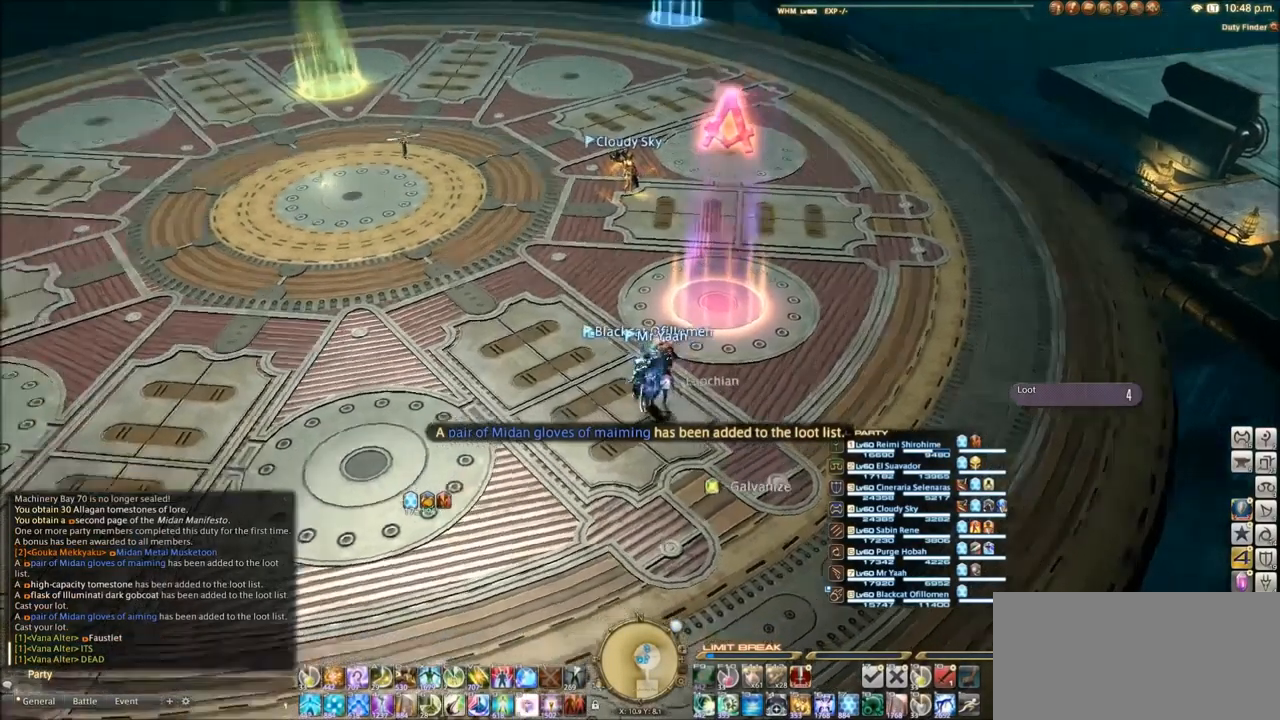
{"keys": [], "events": [[167, "w", "down"], [233, "space", "down"], [400, "q", "up"], [467, "space", "up"], [467, "w", "up"]]}
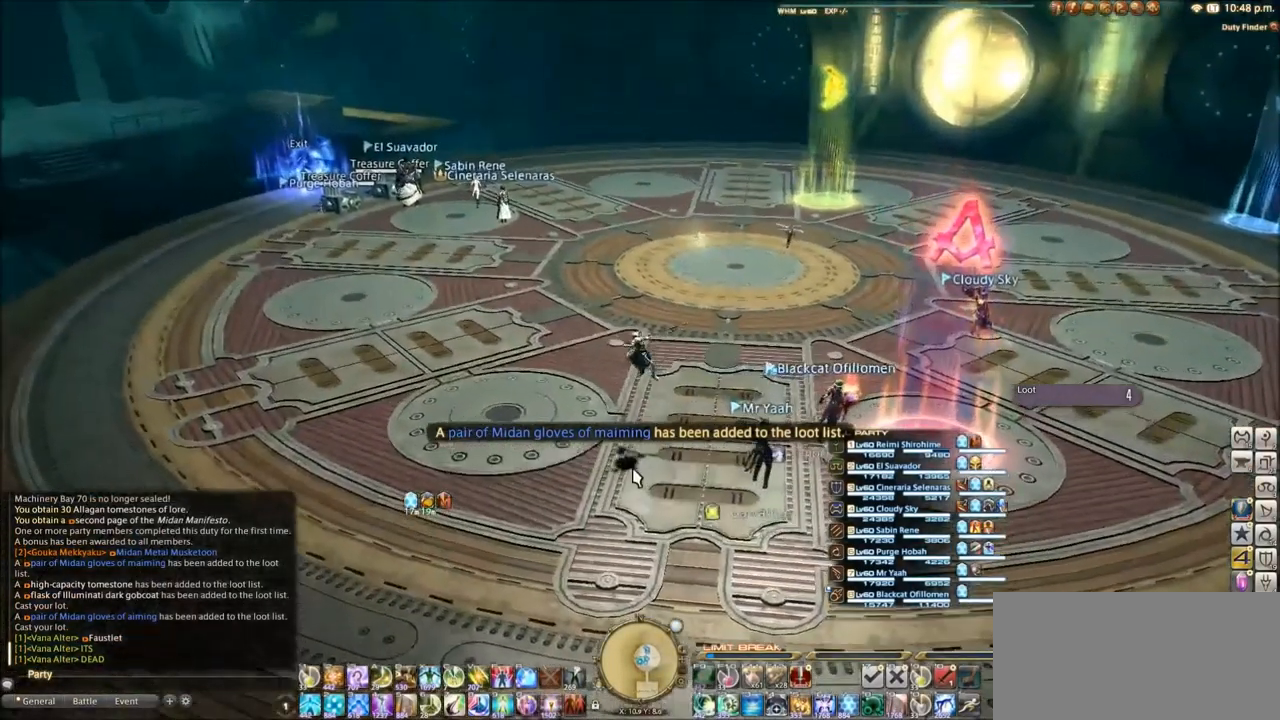
{"keys": ["q", "w"], "events": [[267, "q", "down"], [334, "w", "down"]]}
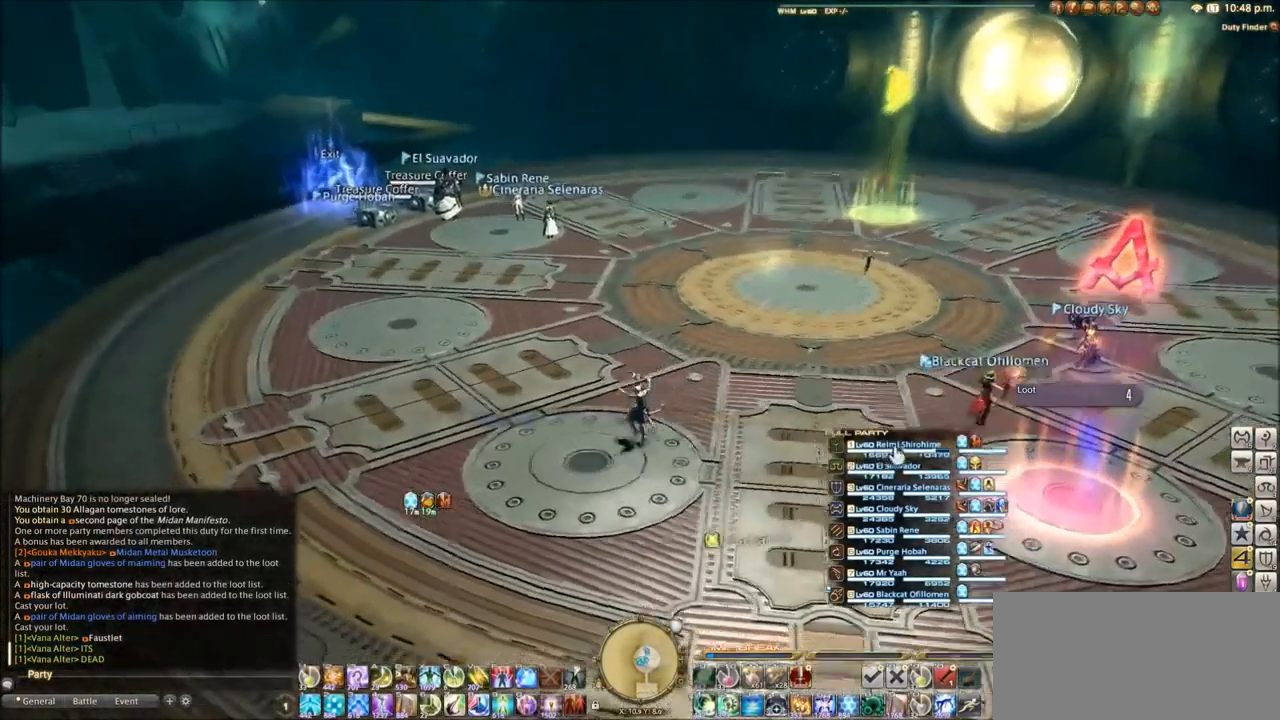
{"keys": [], "events": [[67, "space", "down"], [267, "q", "up"], [267, "space", "up"], [267, "w", "up"]]}
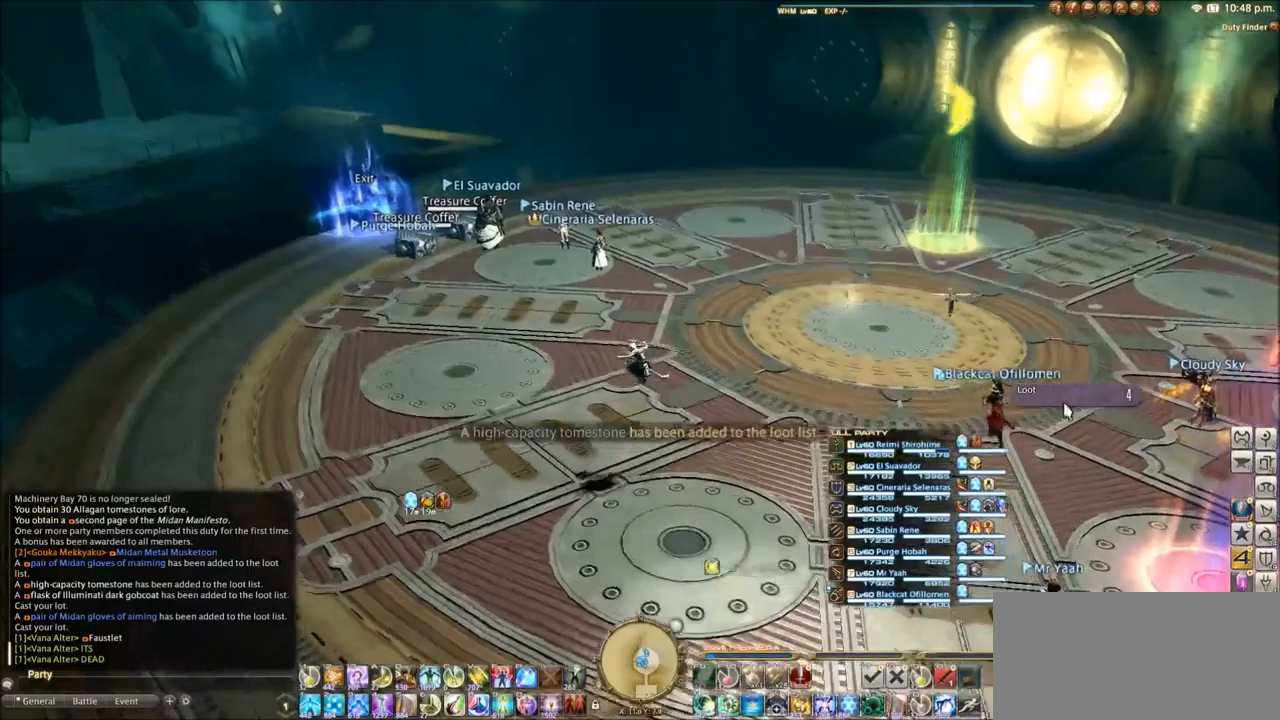
{"keys": ["q", "w"], "events": [[333, "q", "down"], [400, "w", "down"]]}
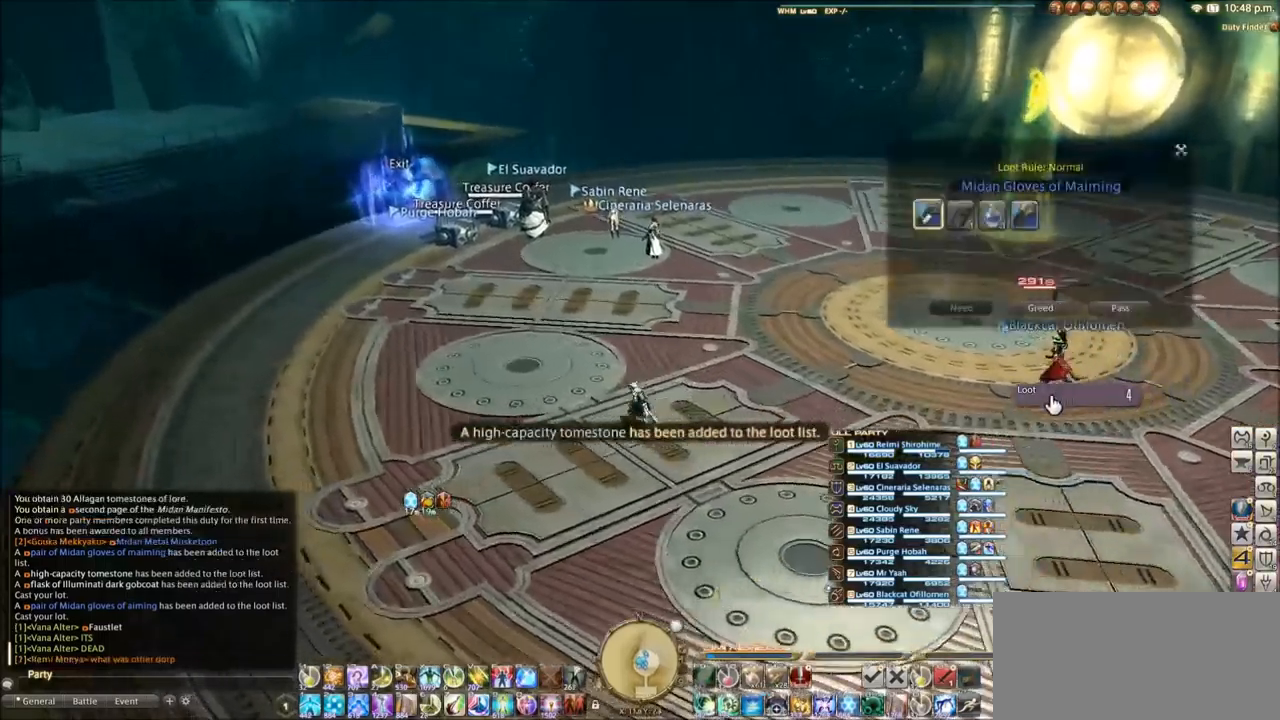
{"keys": [], "events": [[67, "space", "down"], [234, "q", "up"], [234, "space", "up"], [234, "w", "up"]]}
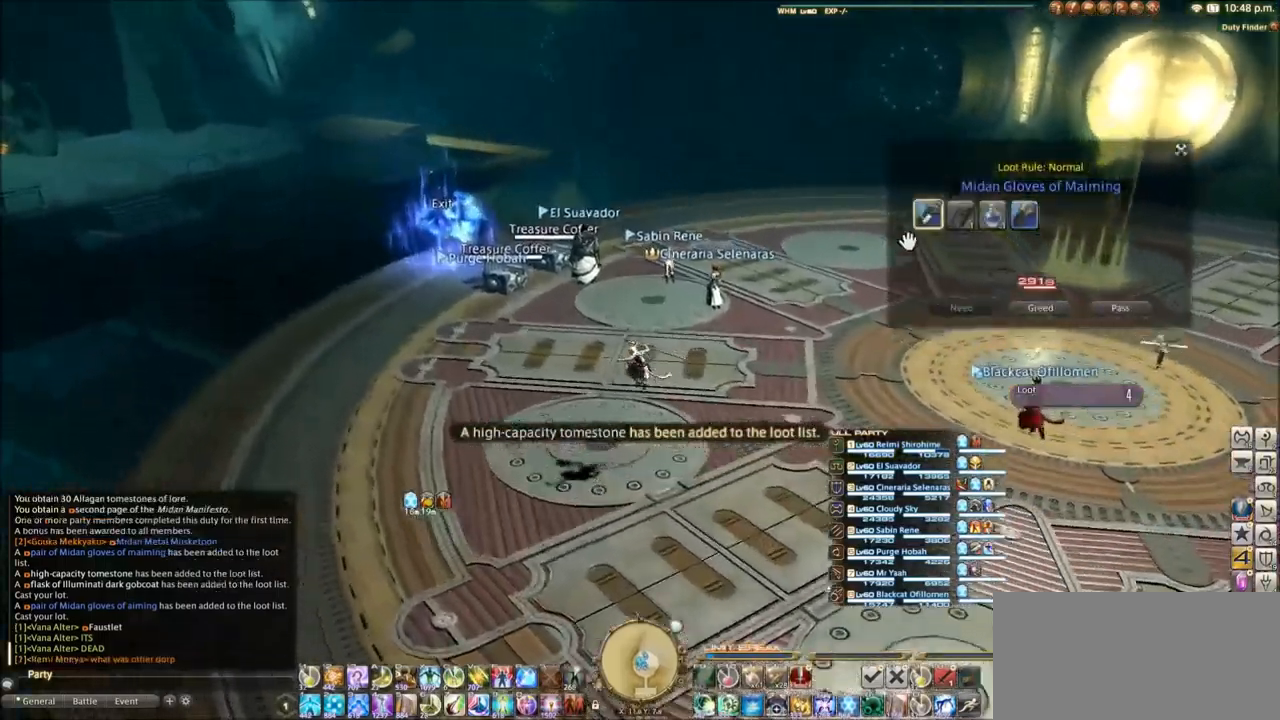
{"keys": [], "events": []}
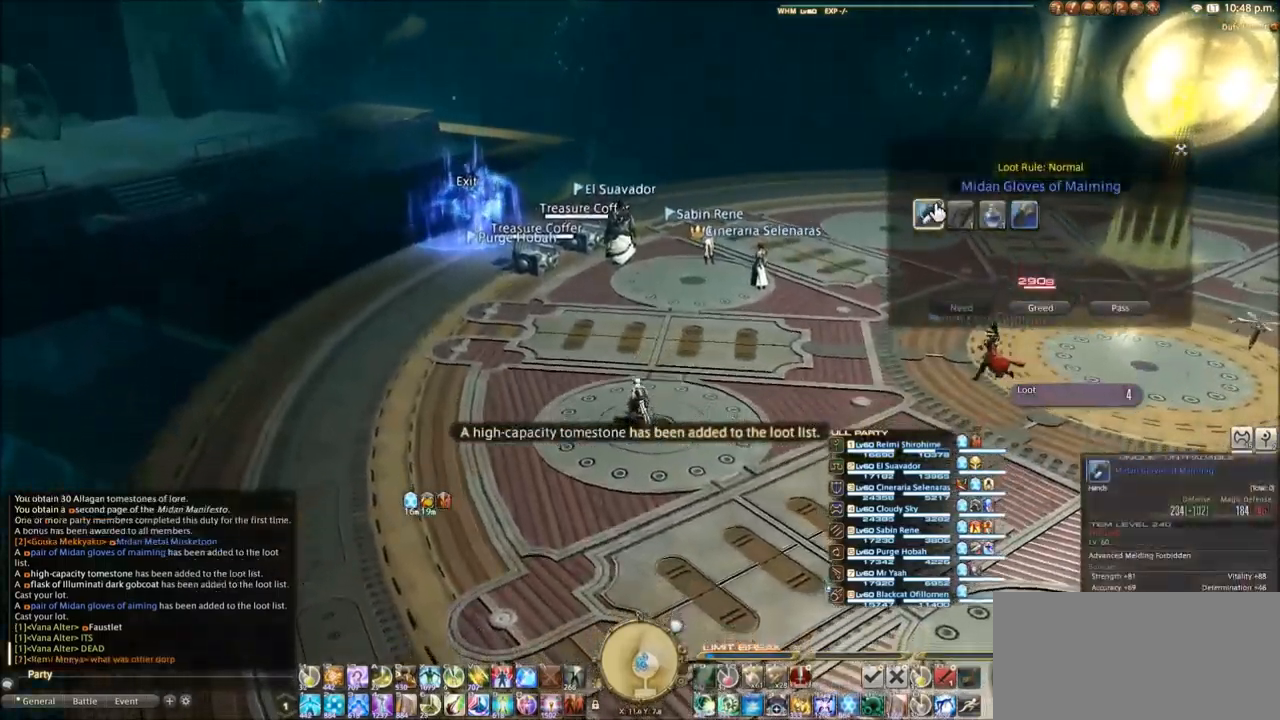
{"keys": [], "events": []}
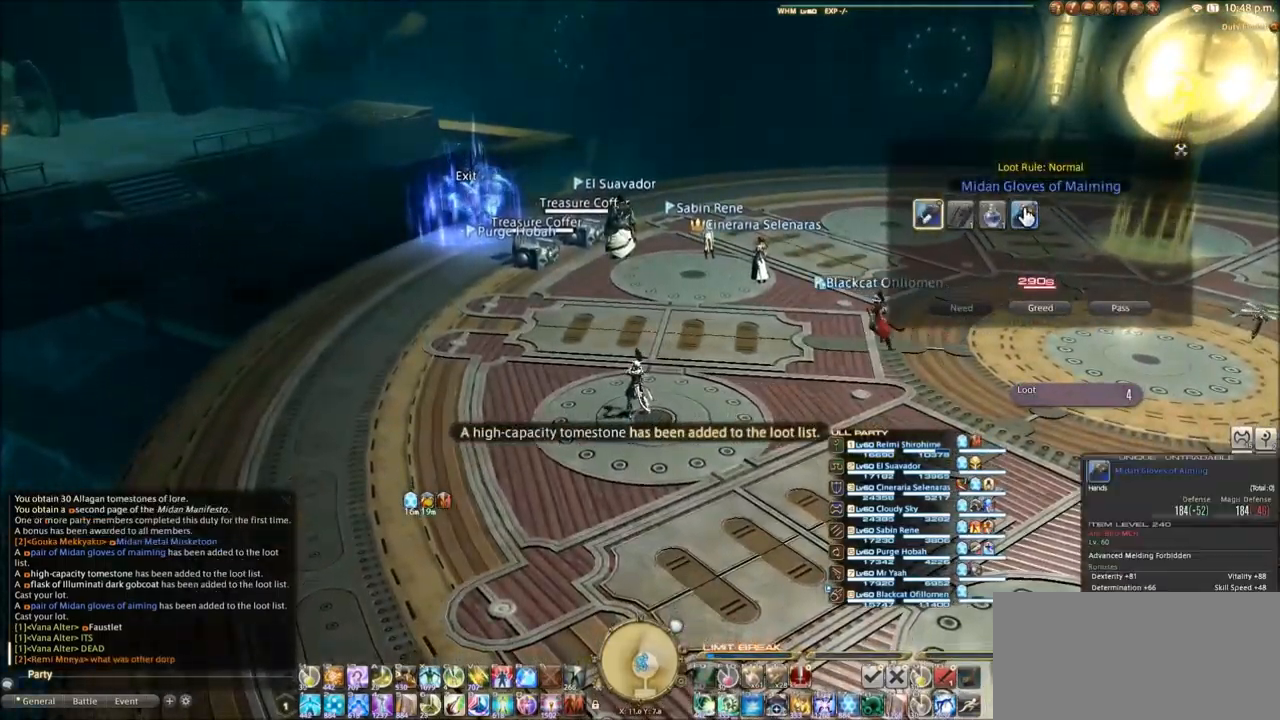
{"keys": [], "events": []}
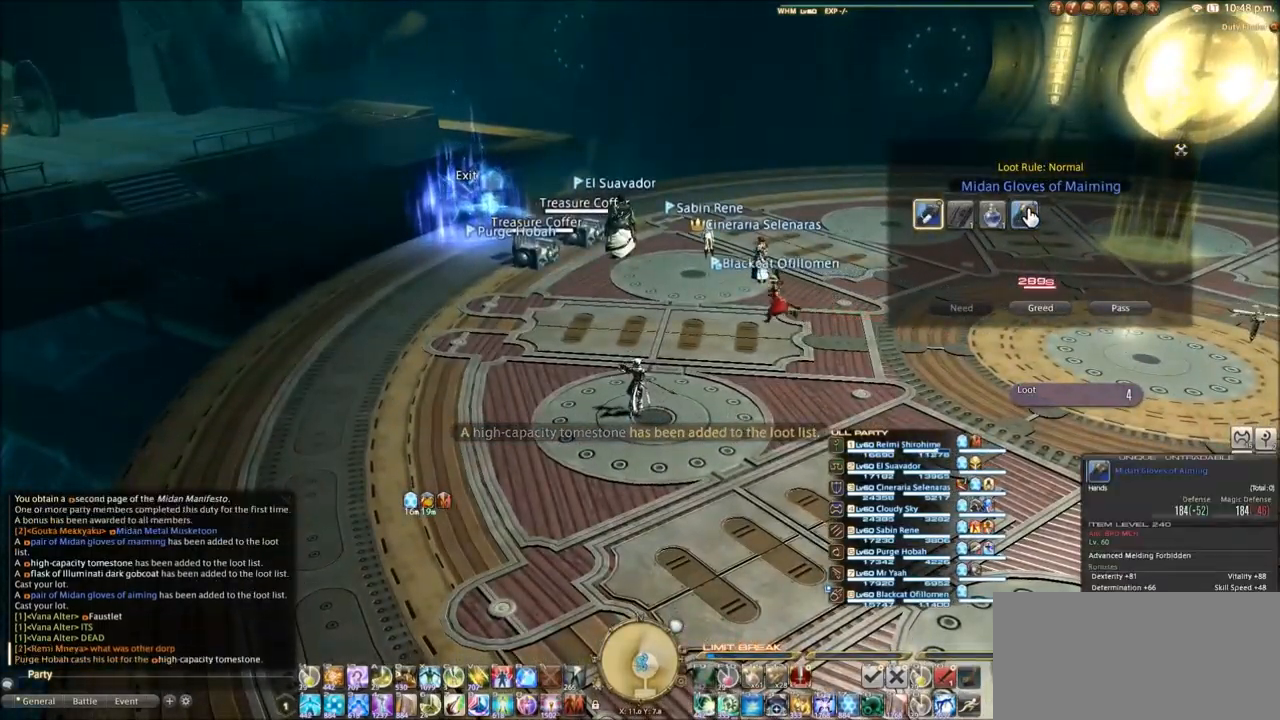
{"keys": [], "events": []}
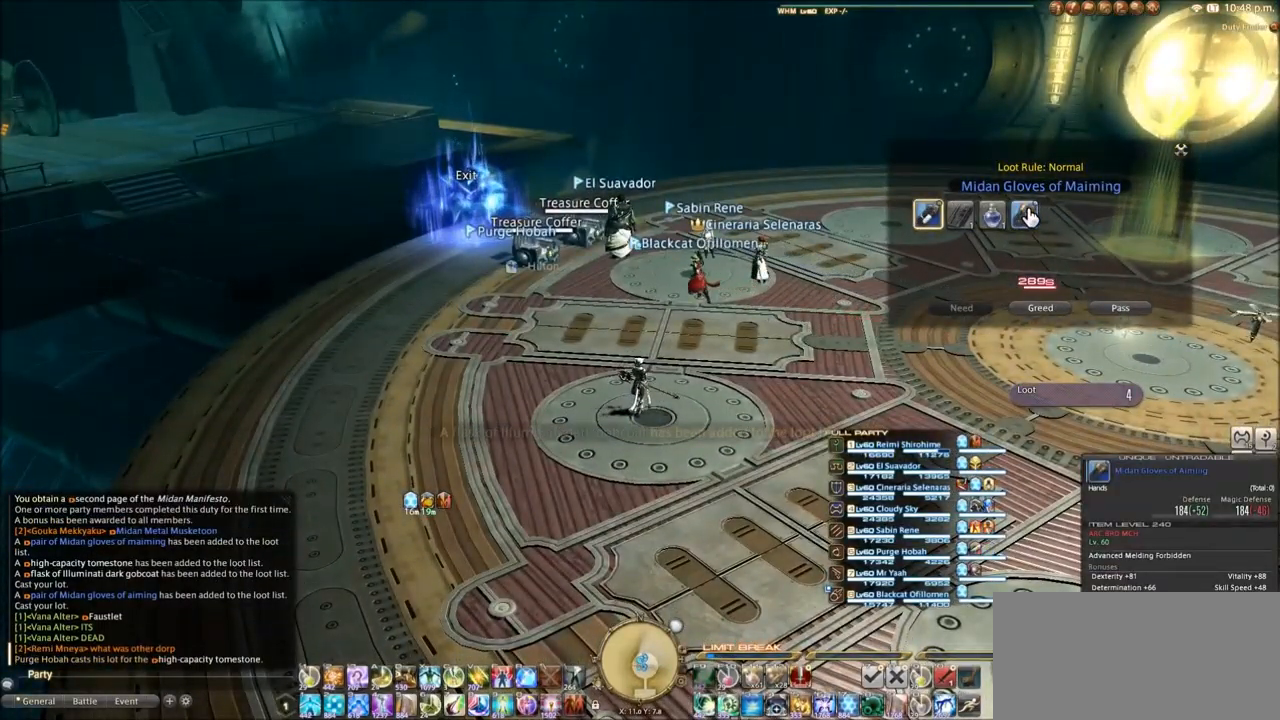
{"keys": [], "events": []}
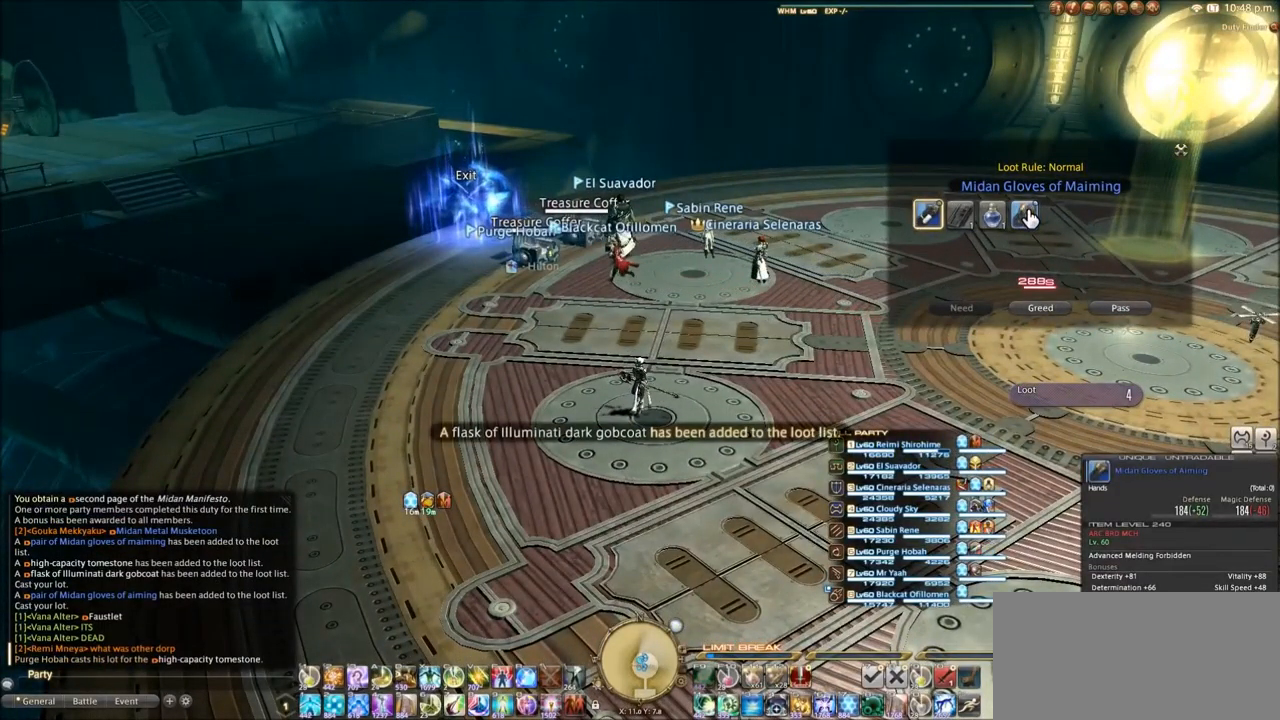
{"keys": [], "events": []}